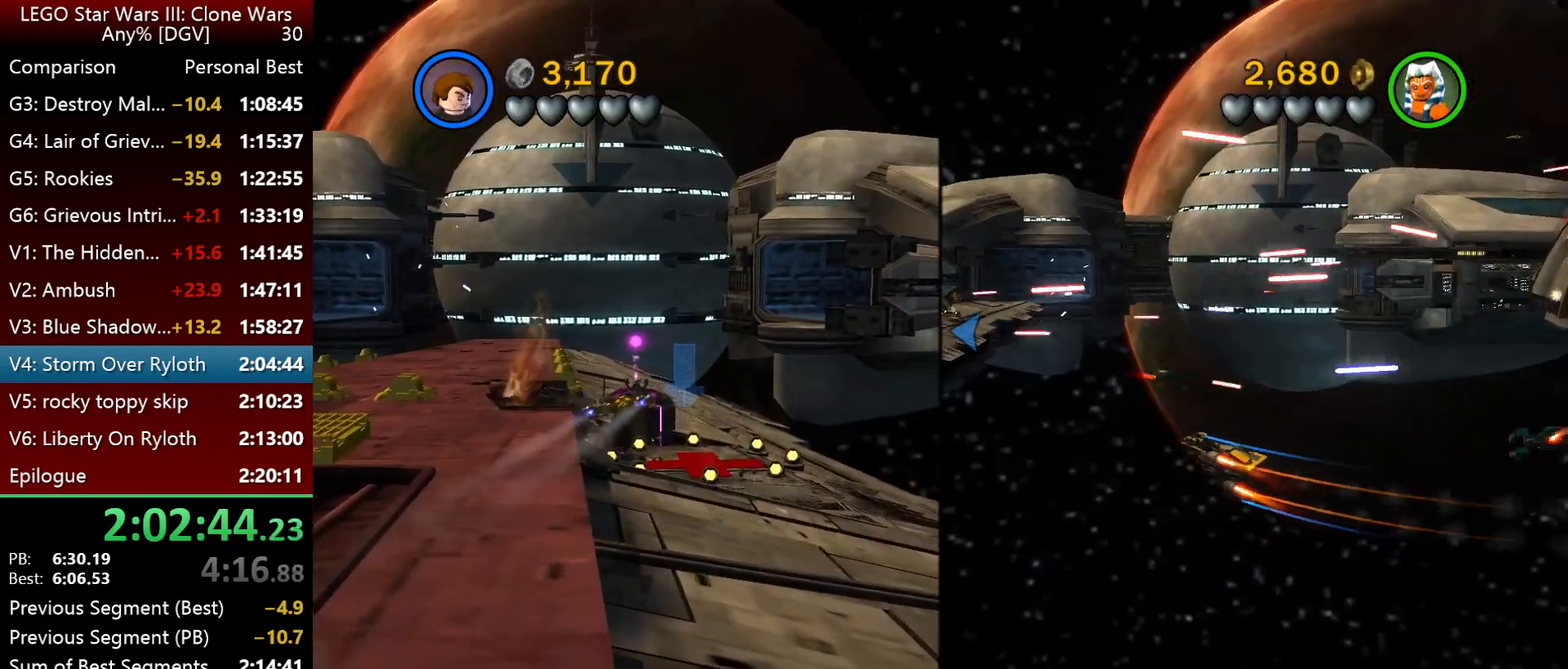
Gameplay with keyboard; each line is a JSON object with the keys held at the frame after it. "events" lists presses ("down") and releases ("up") of ".", "down", "f2", "i", "j", "k", "l", "left", "minus", "o", "p", "right", "semicolon", "space" and "up" between this image and that frame as [ms after this image, input, new state], when the widget could be followed in between. No other keys are recorded. Mouse input is not recorded.
{"keys": ["i"], "events": []}
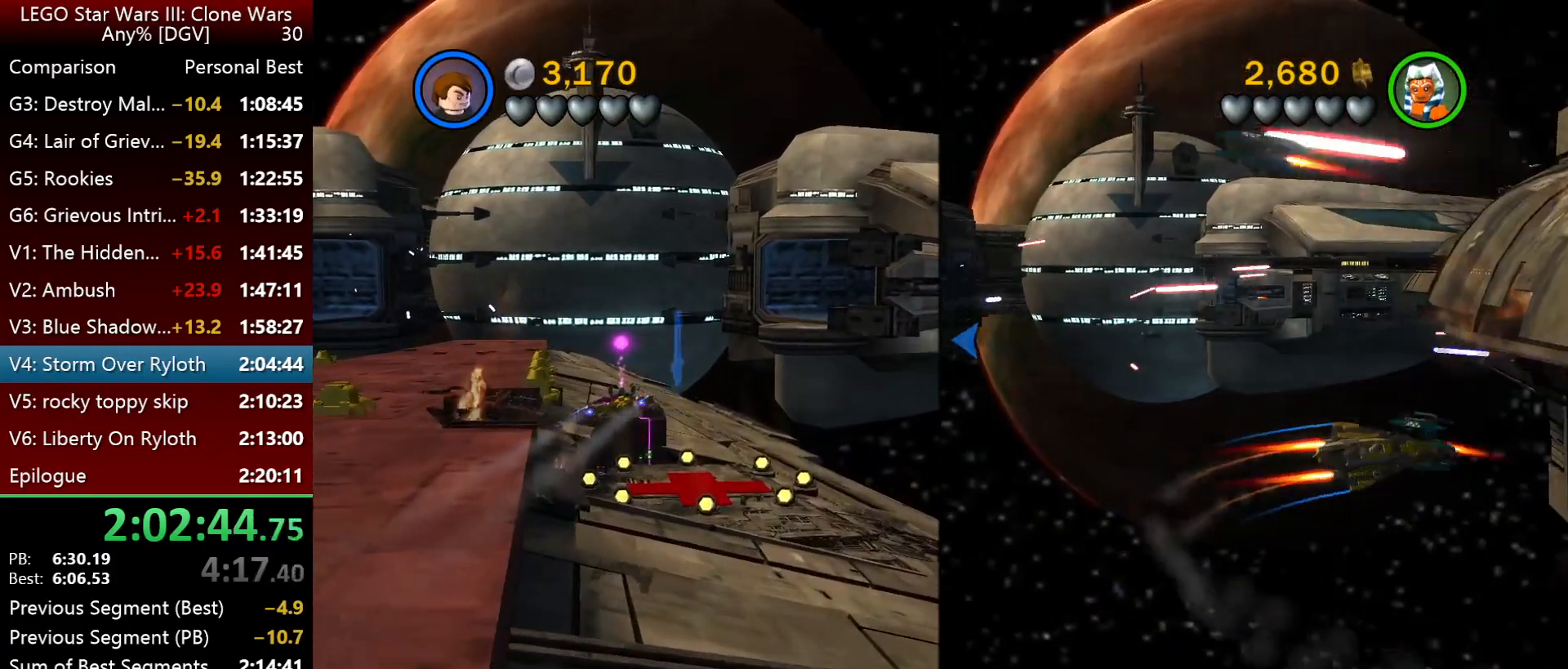
{"keys": ["i"], "events": [[50, "j", "down"], [117, "j", "up"]]}
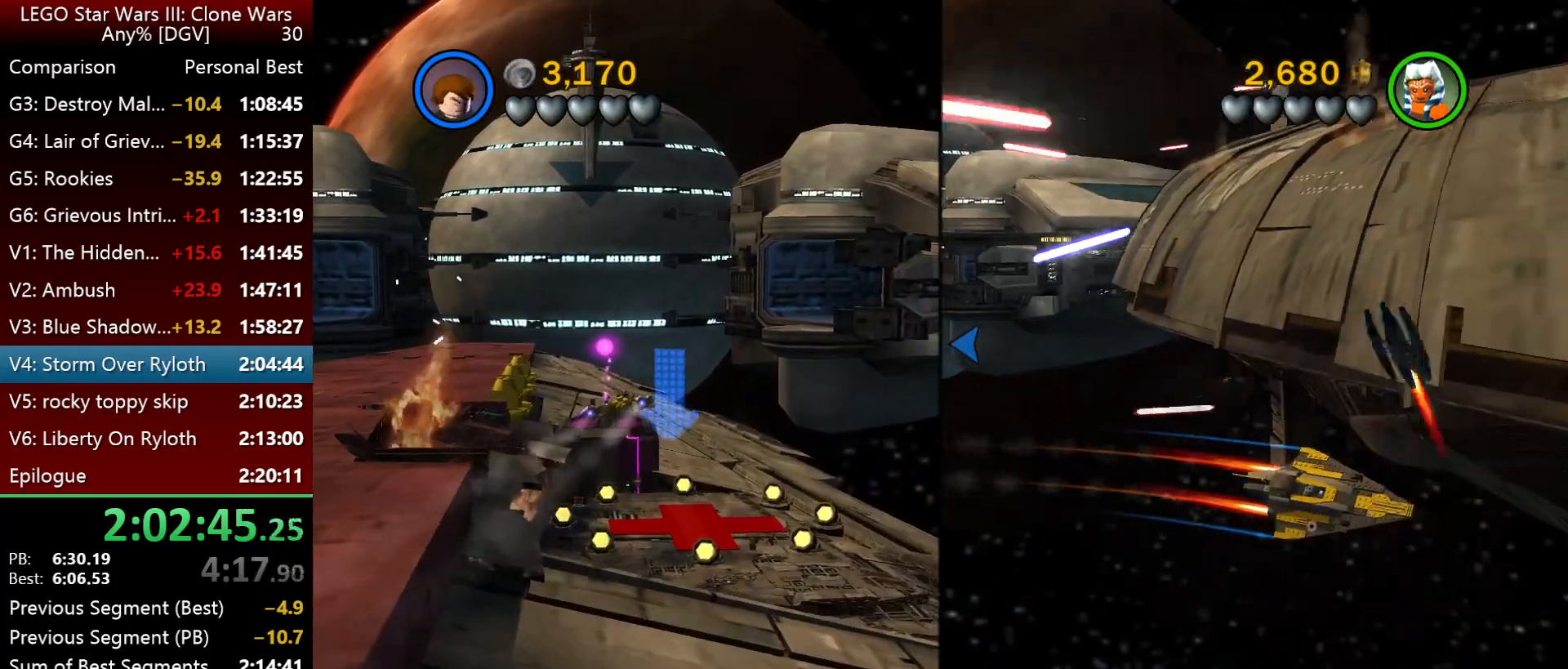
{"keys": ["i", "l"], "events": [[250, "j", "down"], [417, "j", "up"], [484, "l", "down"]]}
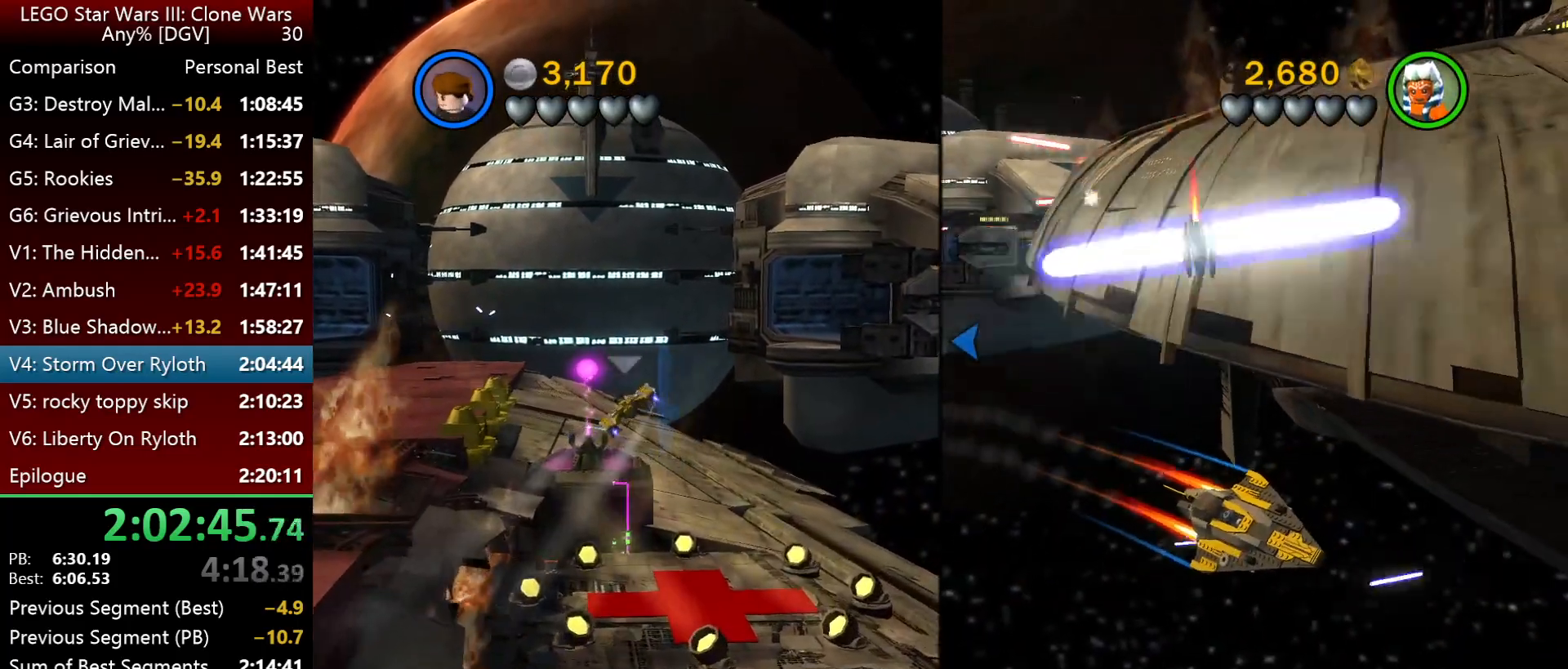
{"keys": ["k", "l"], "events": [[17, "i", "up"], [384, "k", "down"]]}
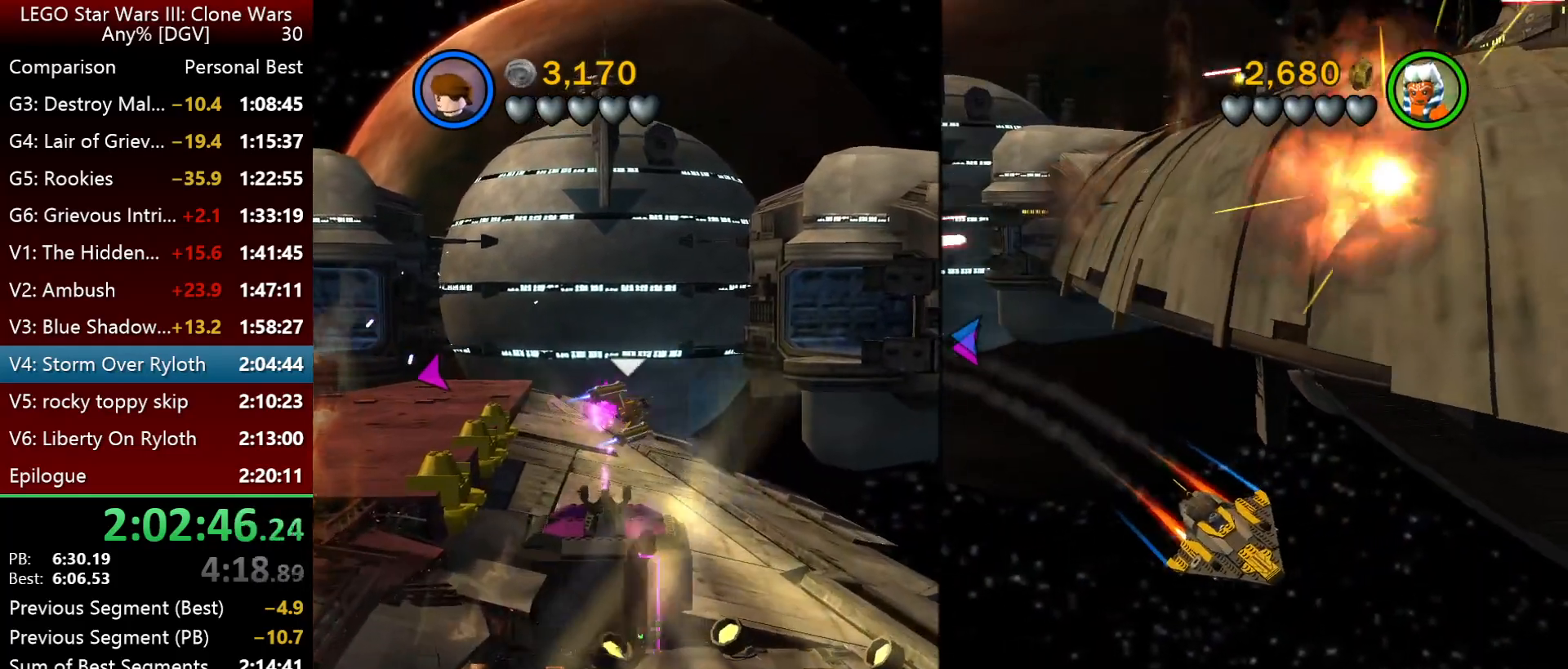
{"keys": ["j"], "events": [[117, "l", "up"], [234, "j", "down"], [334, "k", "up"]]}
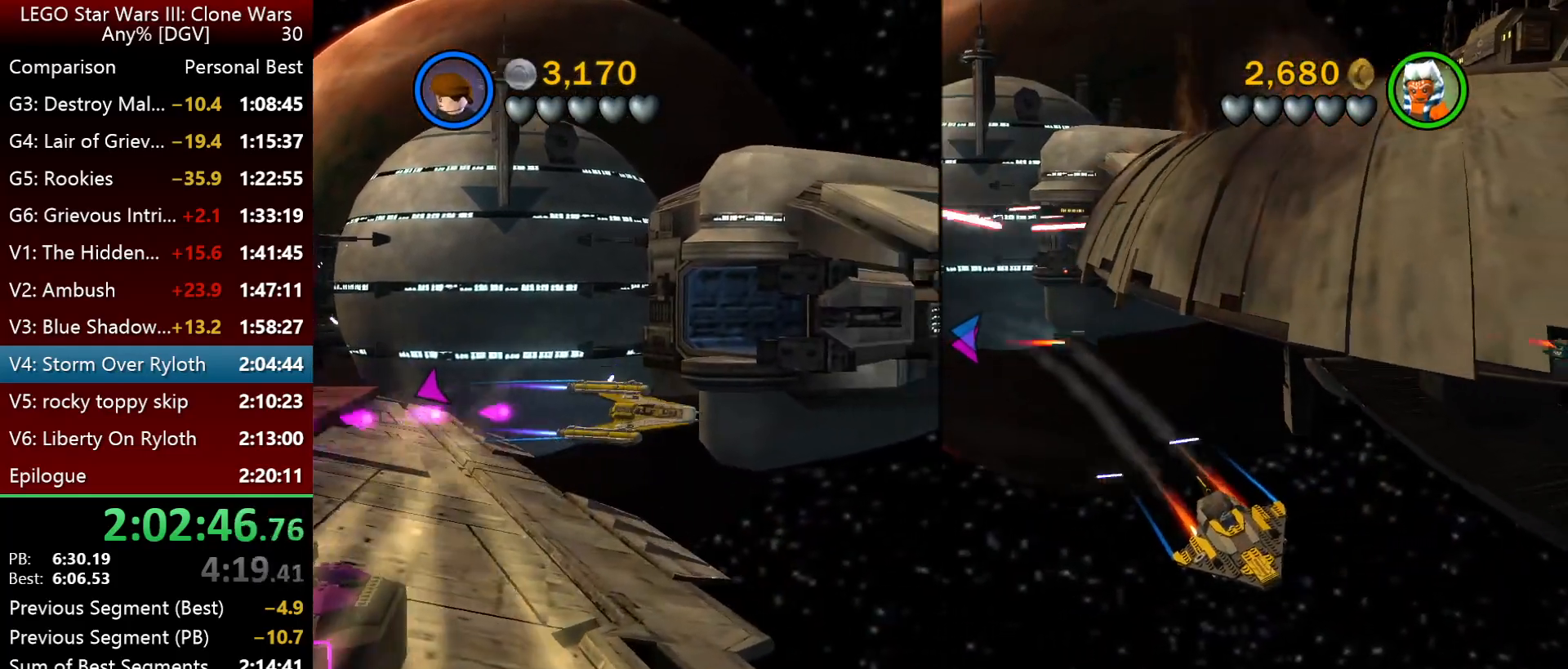
{"keys": ["j", "space"], "events": [[234, "space", "down"]]}
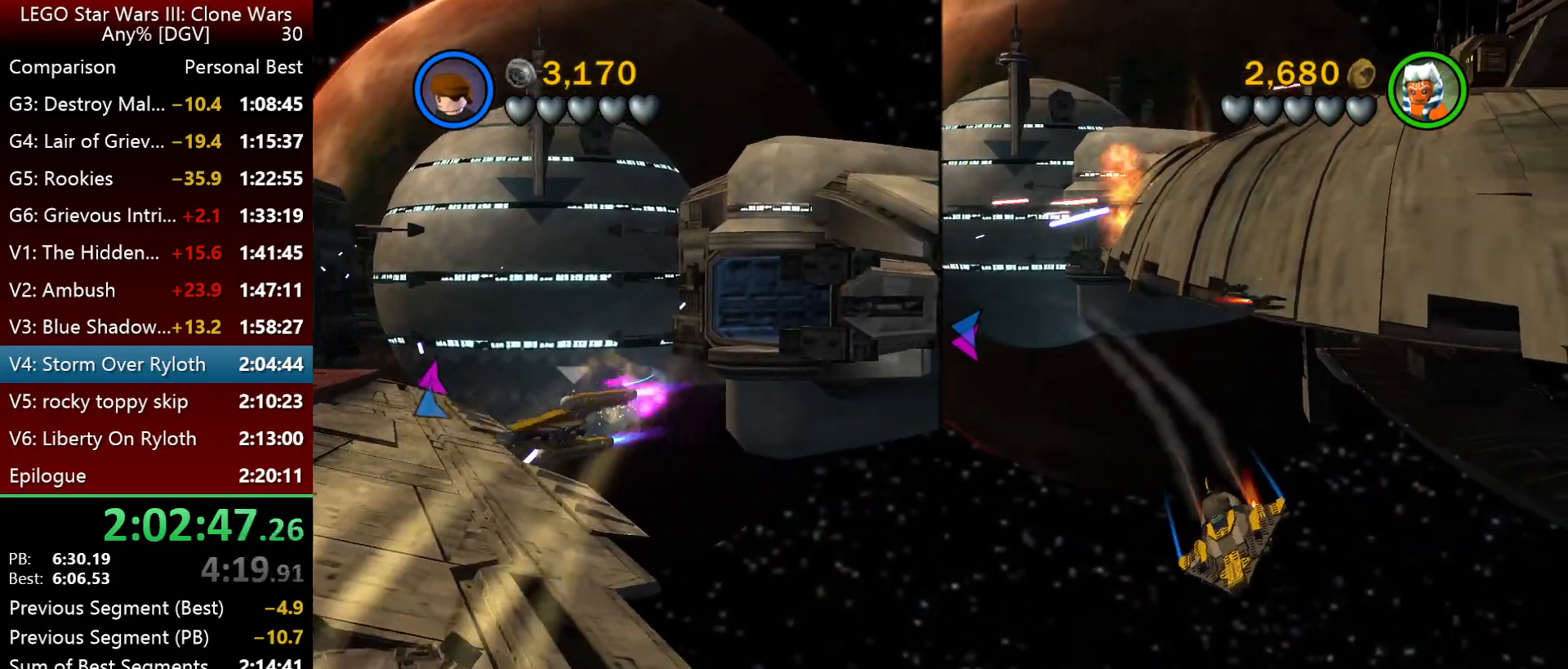
{"keys": ["j", "space"], "events": []}
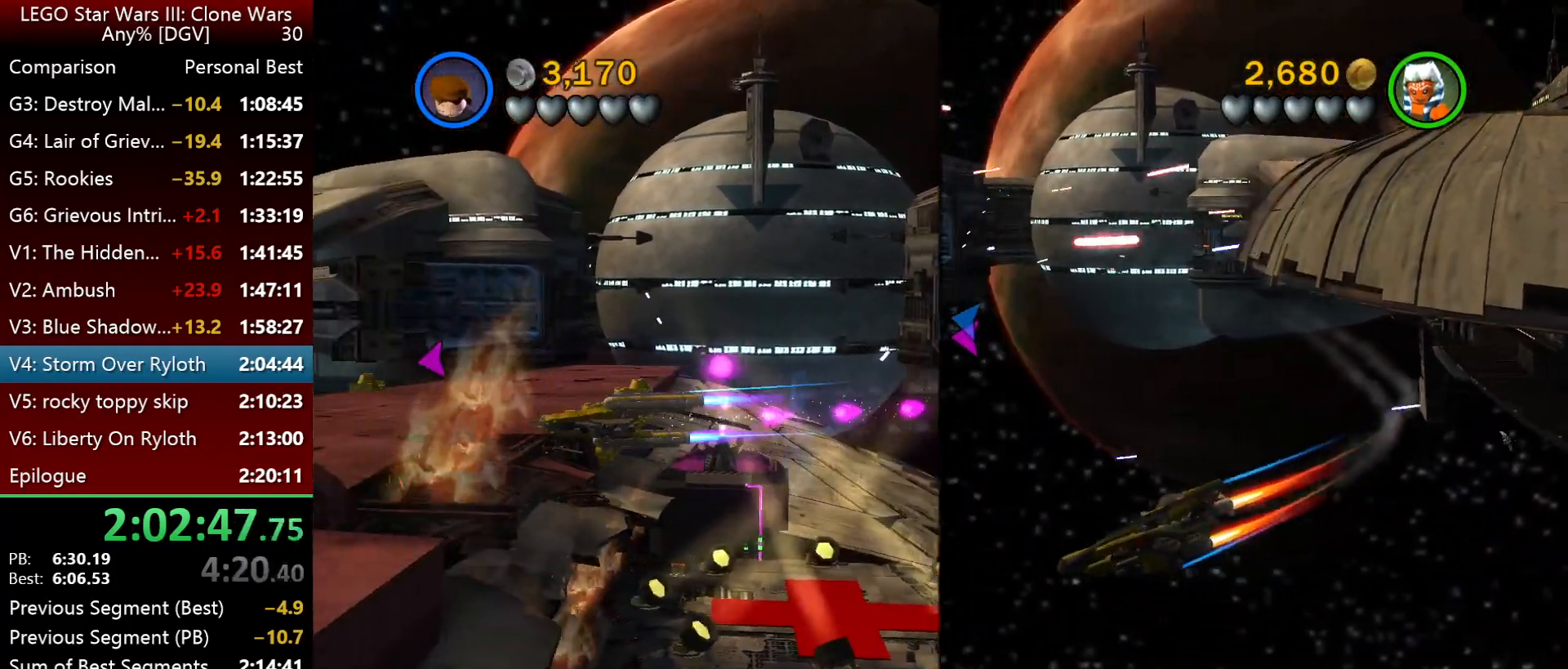
{"keys": ["j", "space"], "events": []}
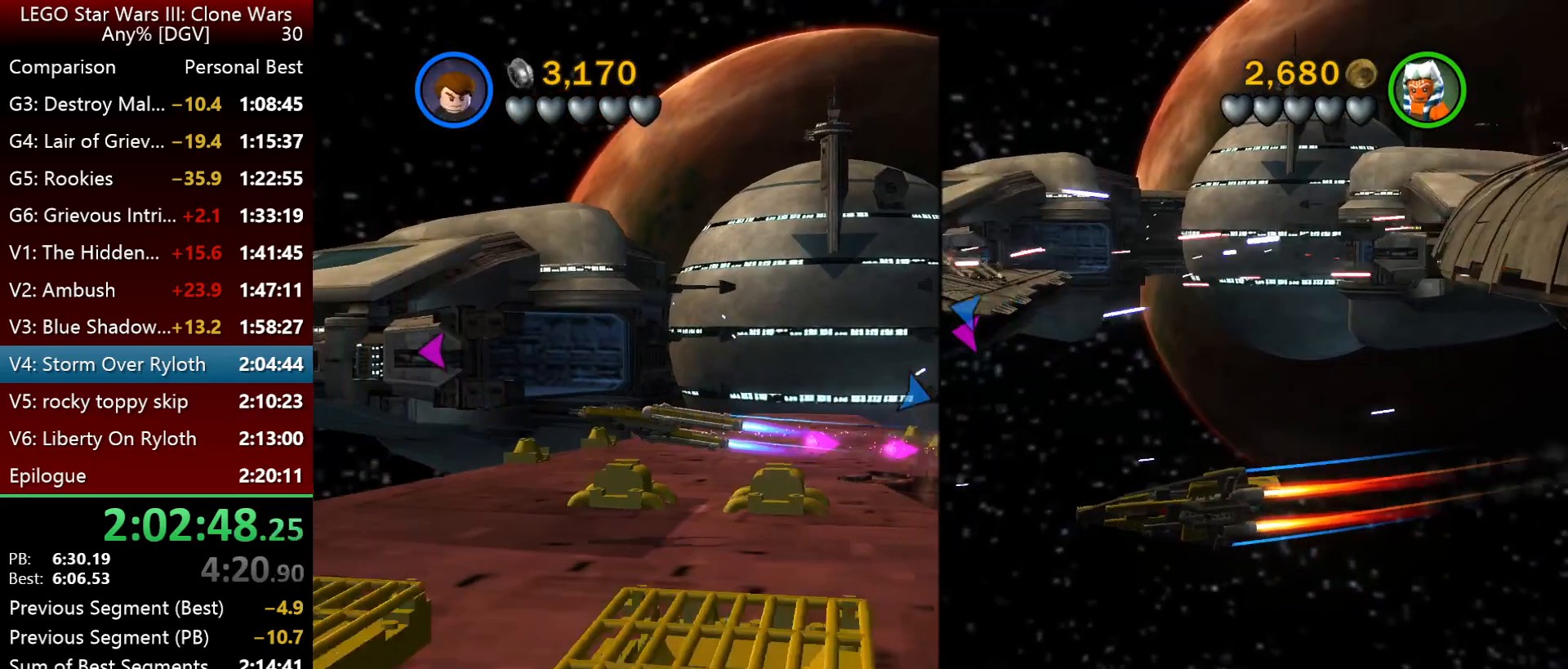
{"keys": ["j", "space"], "events": []}
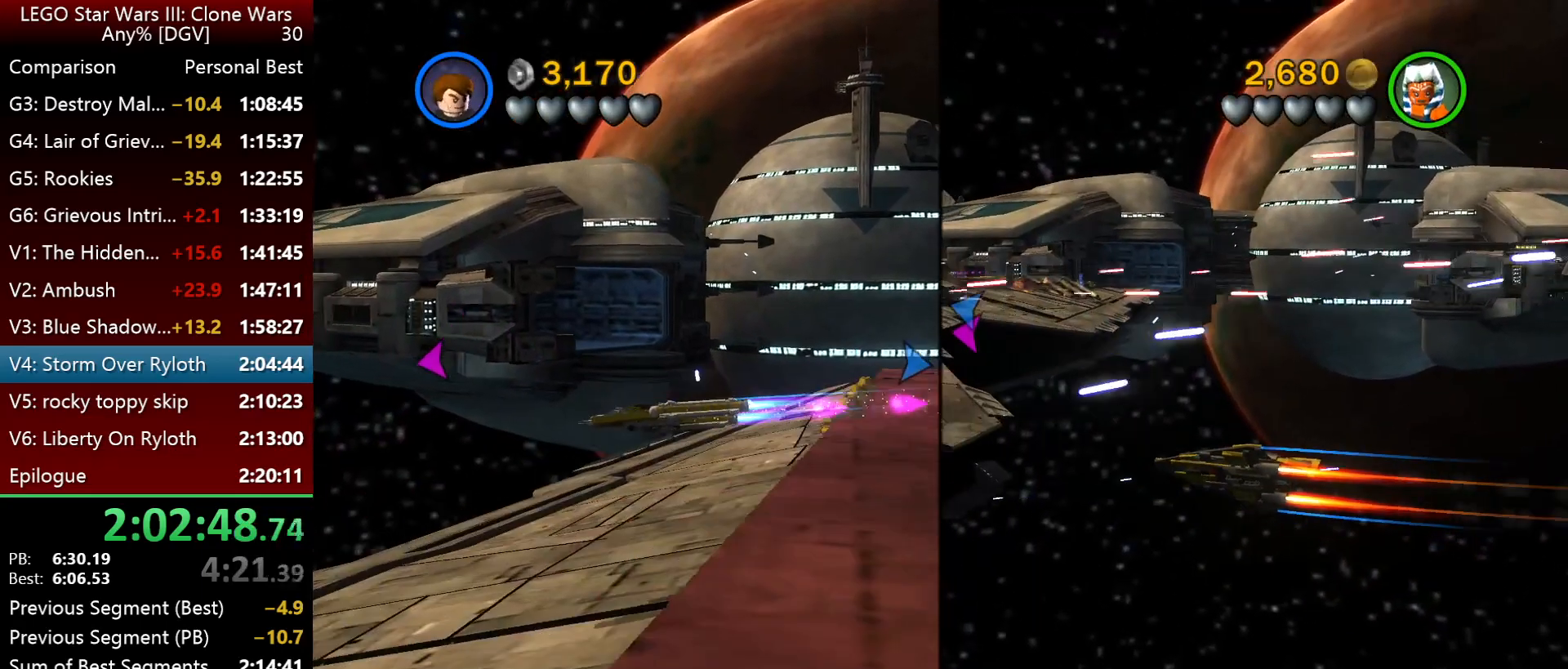
{"keys": ["j", "space"], "events": []}
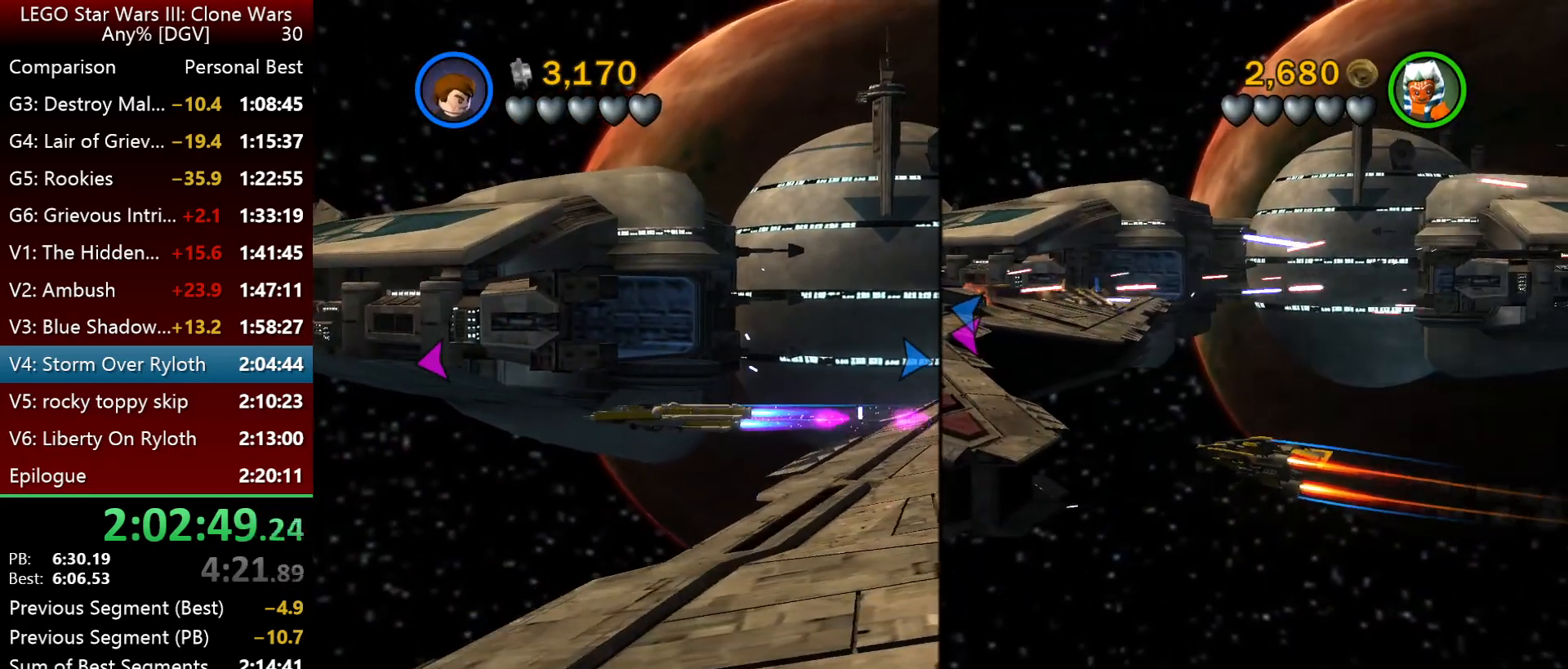
{"keys": ["j", "space"], "events": []}
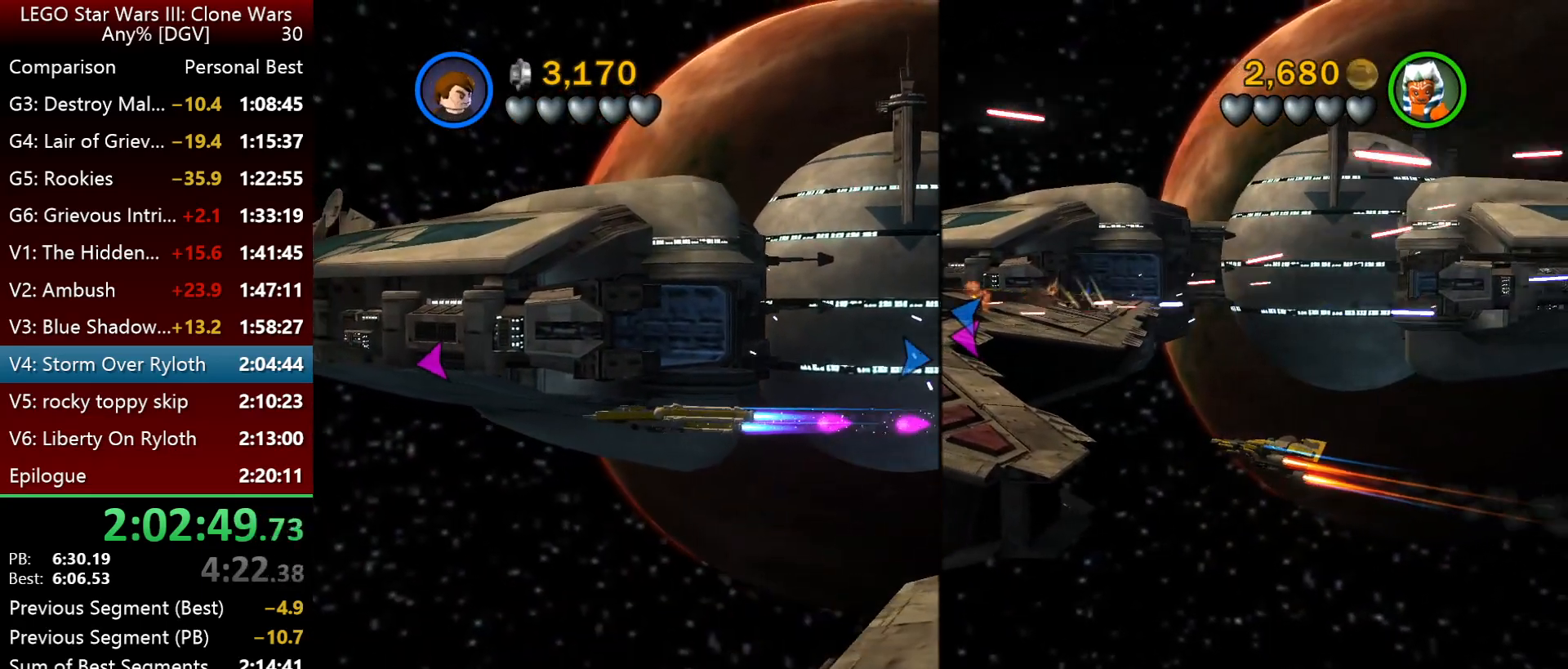
{"keys": ["j", "space"], "events": []}
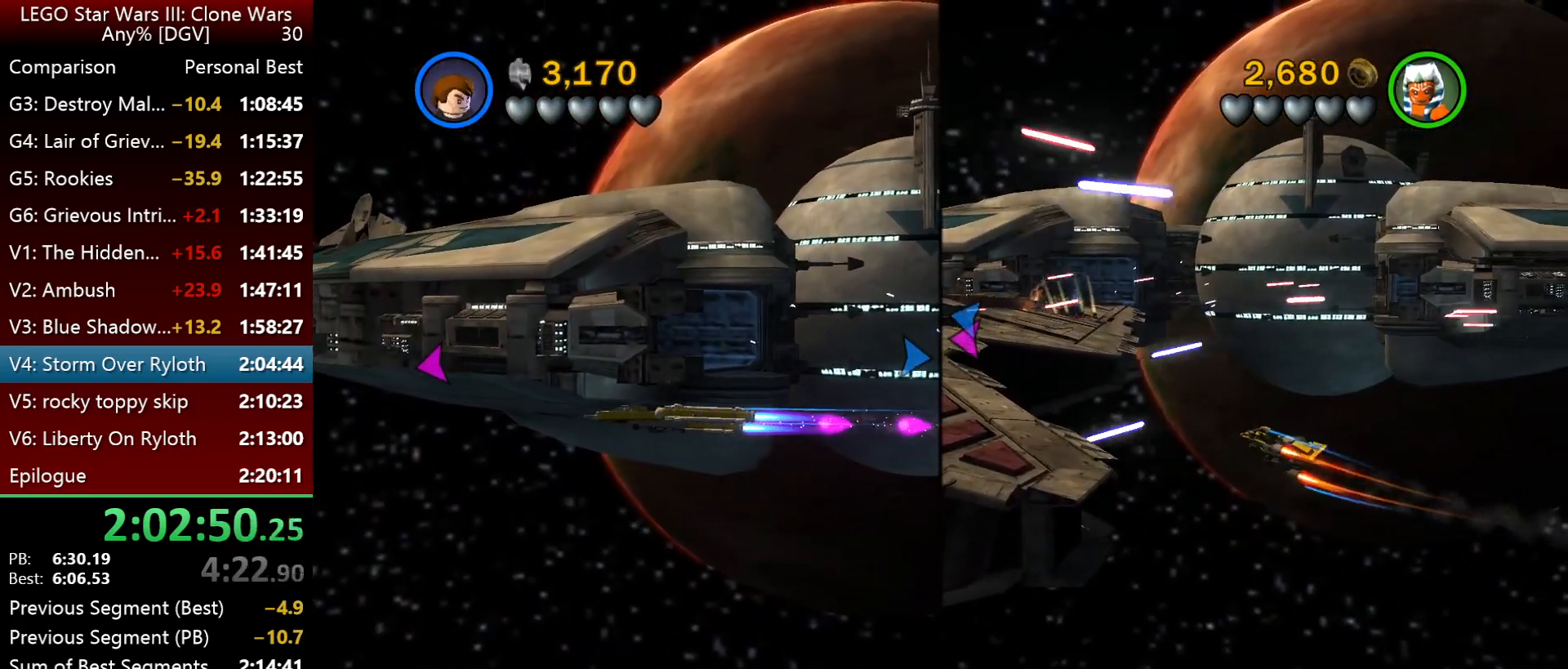
{"keys": ["j", "space"], "events": []}
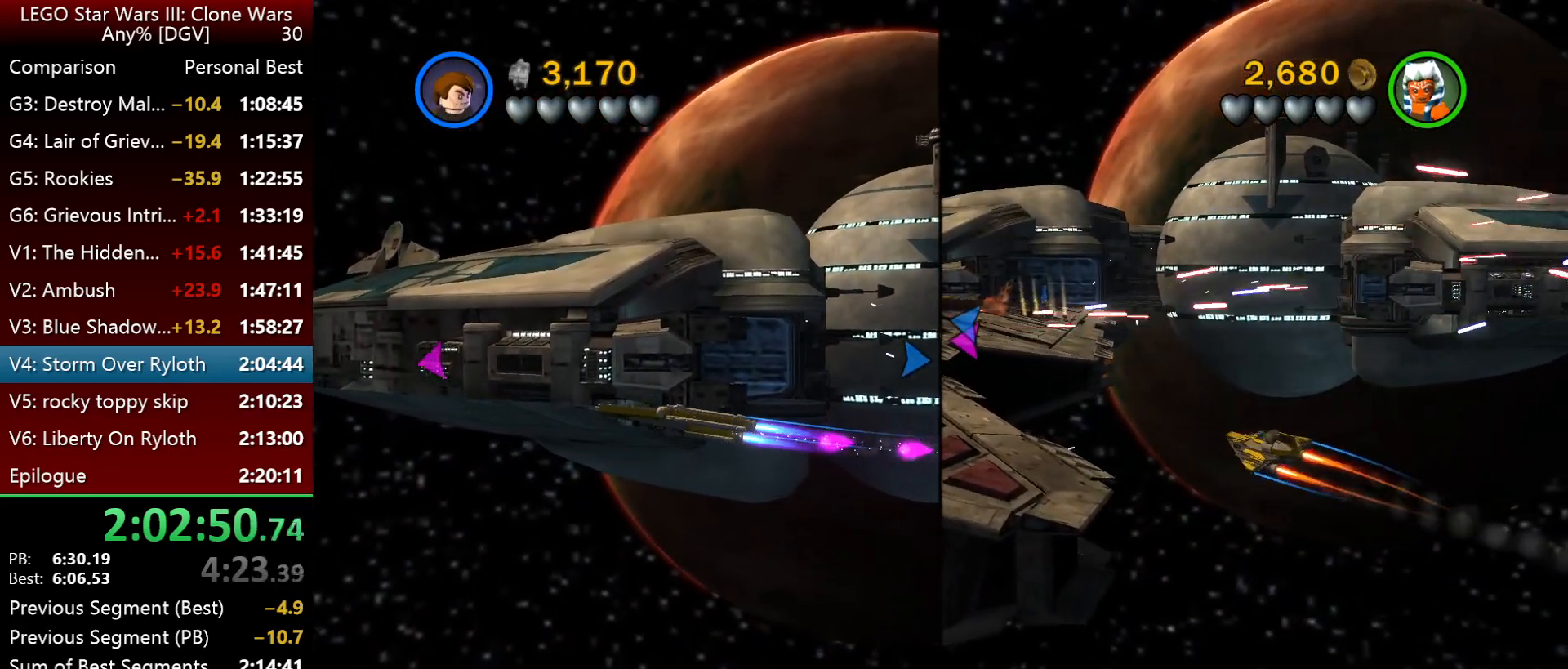
{"keys": ["j"], "events": [[367, "space", "up"]]}
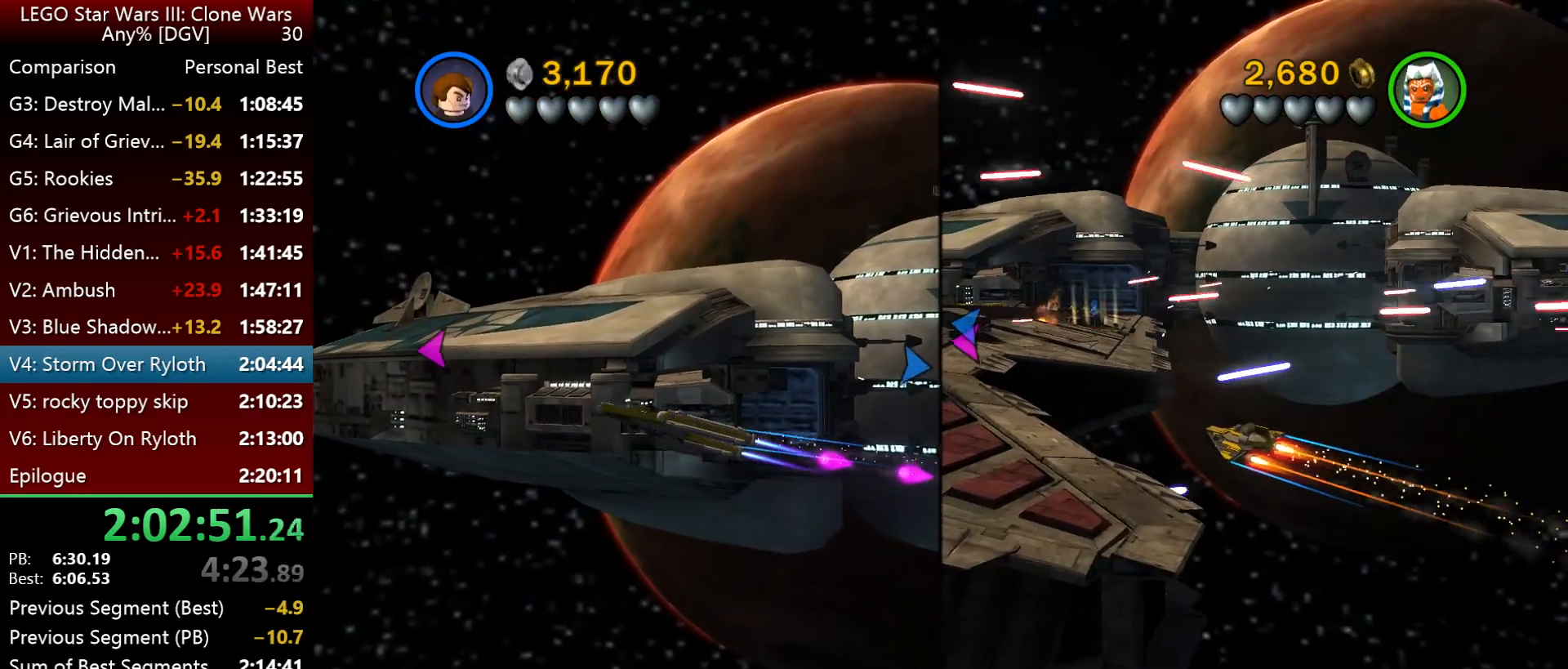
{"keys": ["space"], "events": [[67, "space", "down"], [167, "j", "up"], [267, "j", "down"], [300, "j", "up"]]}
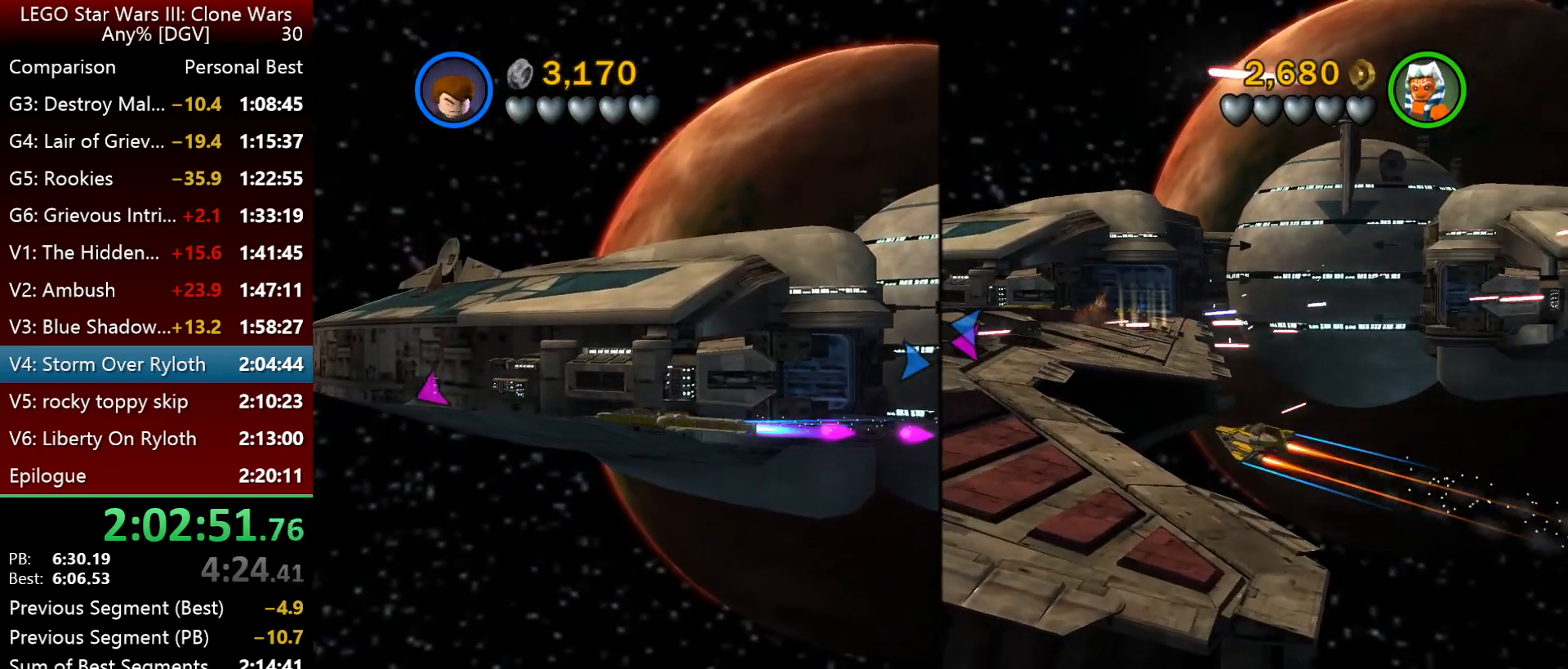
{"keys": ["i", "j"], "events": [[34, "i", "down"], [100, "i", "up"], [200, "i", "down"], [317, "j", "down"], [484, "space", "up"]]}
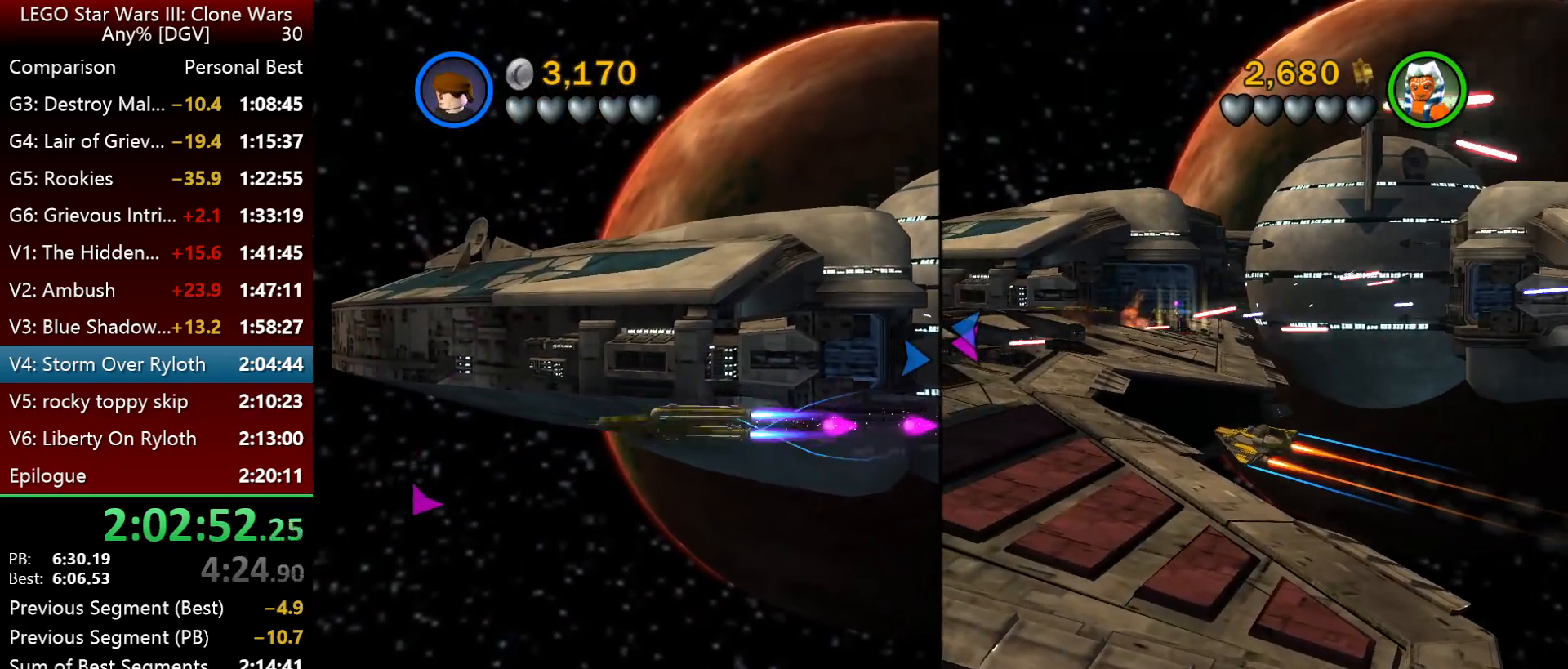
{"keys": ["i", "j"], "events": []}
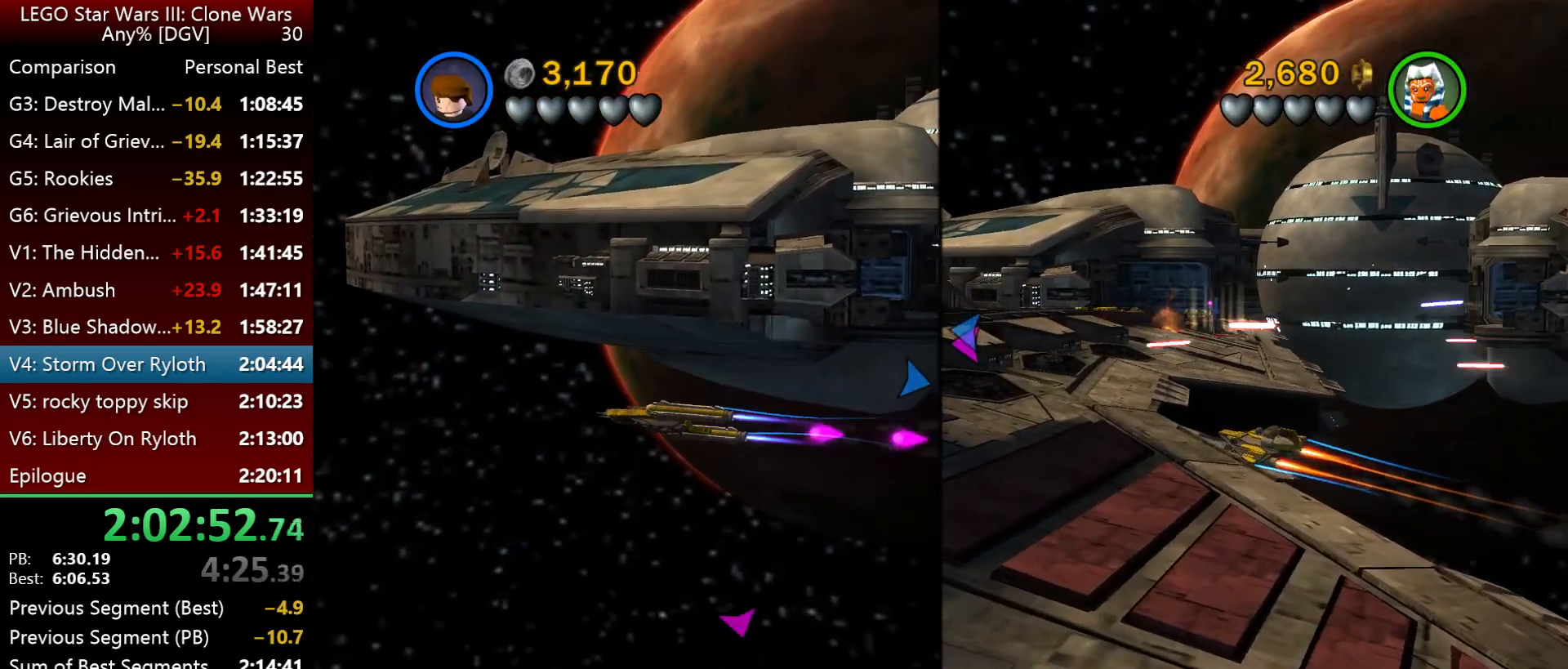
{"keys": ["i", "j"], "events": []}
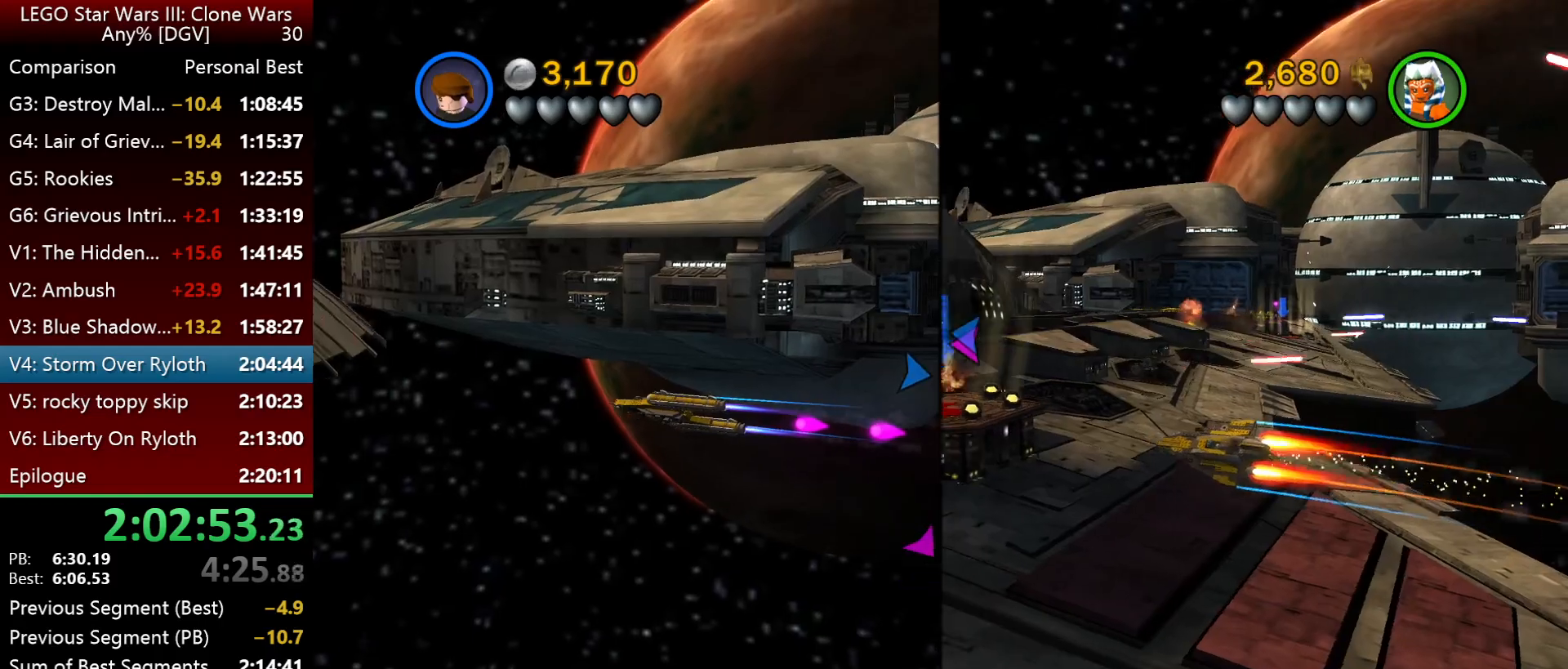
{"keys": ["i", "j"], "events": []}
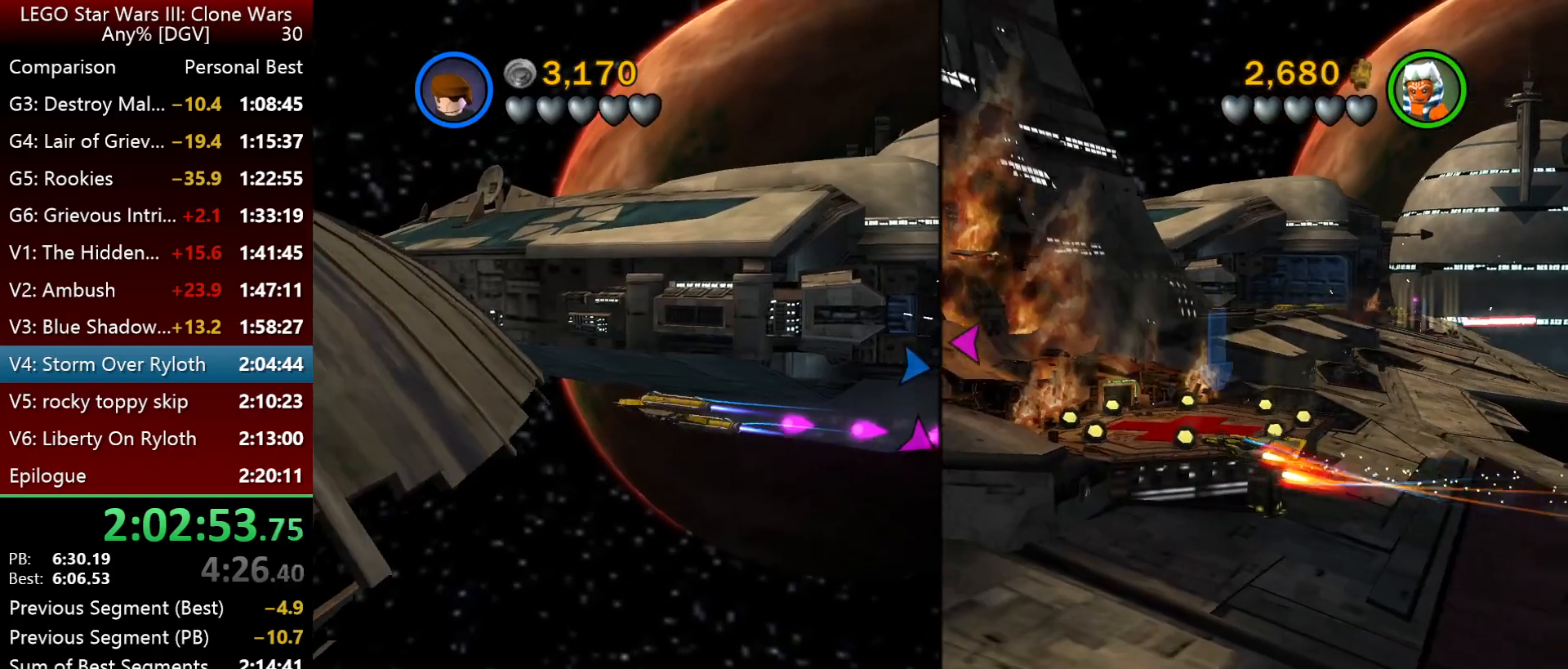
{"keys": ["i", "j"], "events": []}
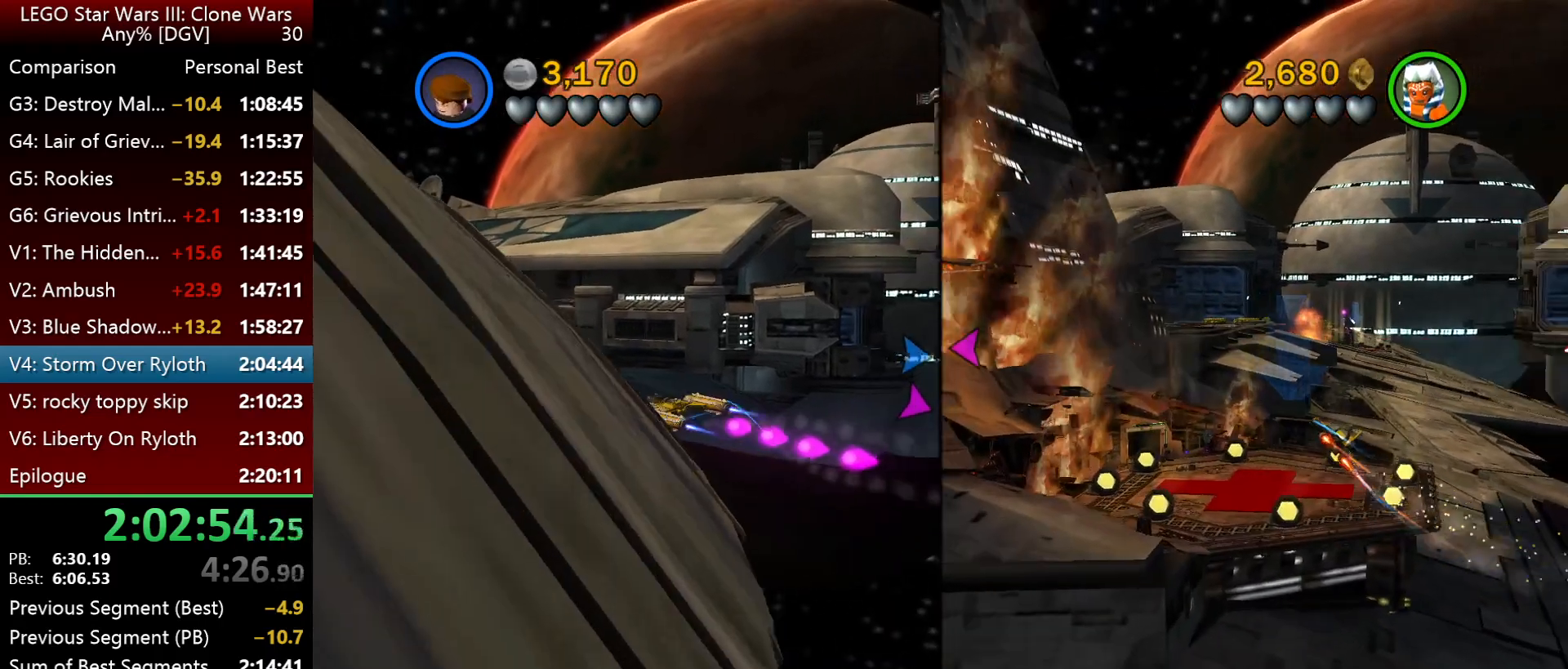
{"keys": ["k"], "events": [[134, "i", "up"], [334, "k", "down"], [467, "j", "up"]]}
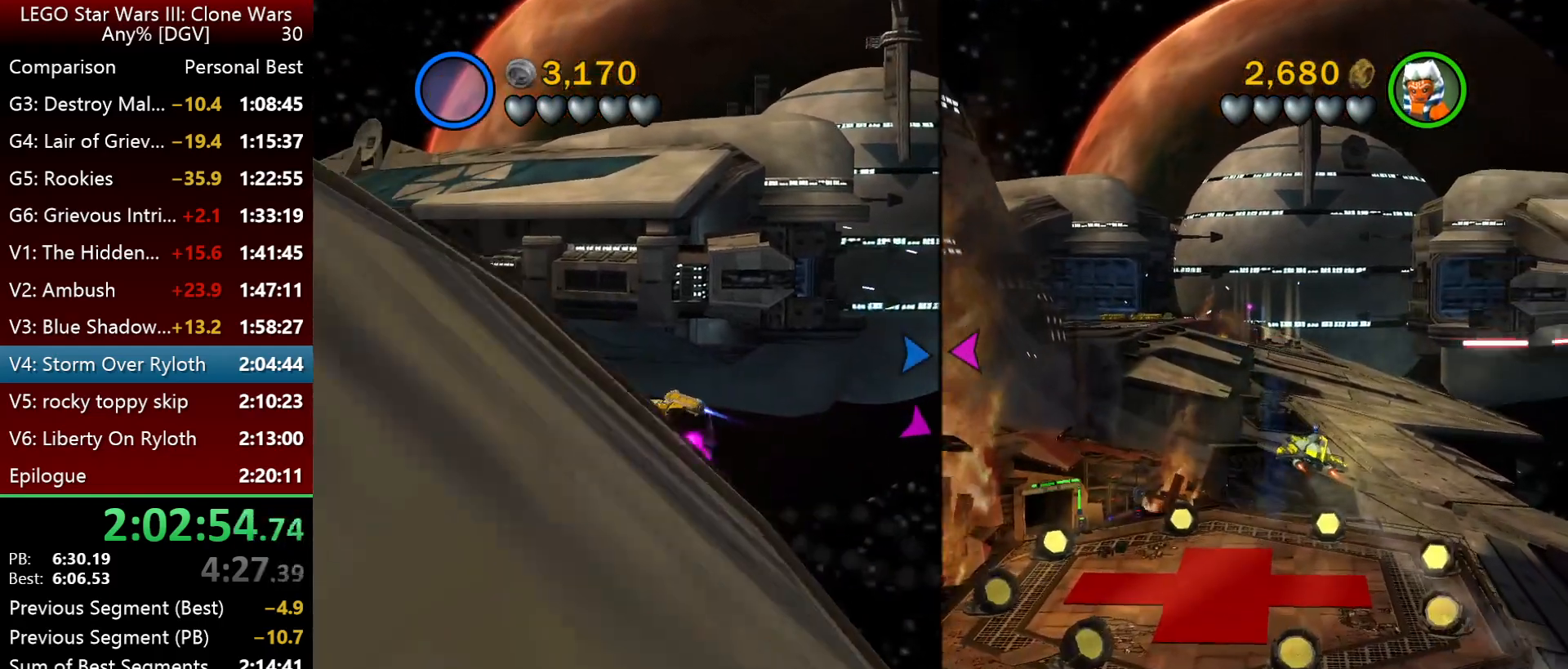
{"keys": ["k", "l"], "events": [[100, "l", "down"], [267, "l", "up"], [434, "l", "down"]]}
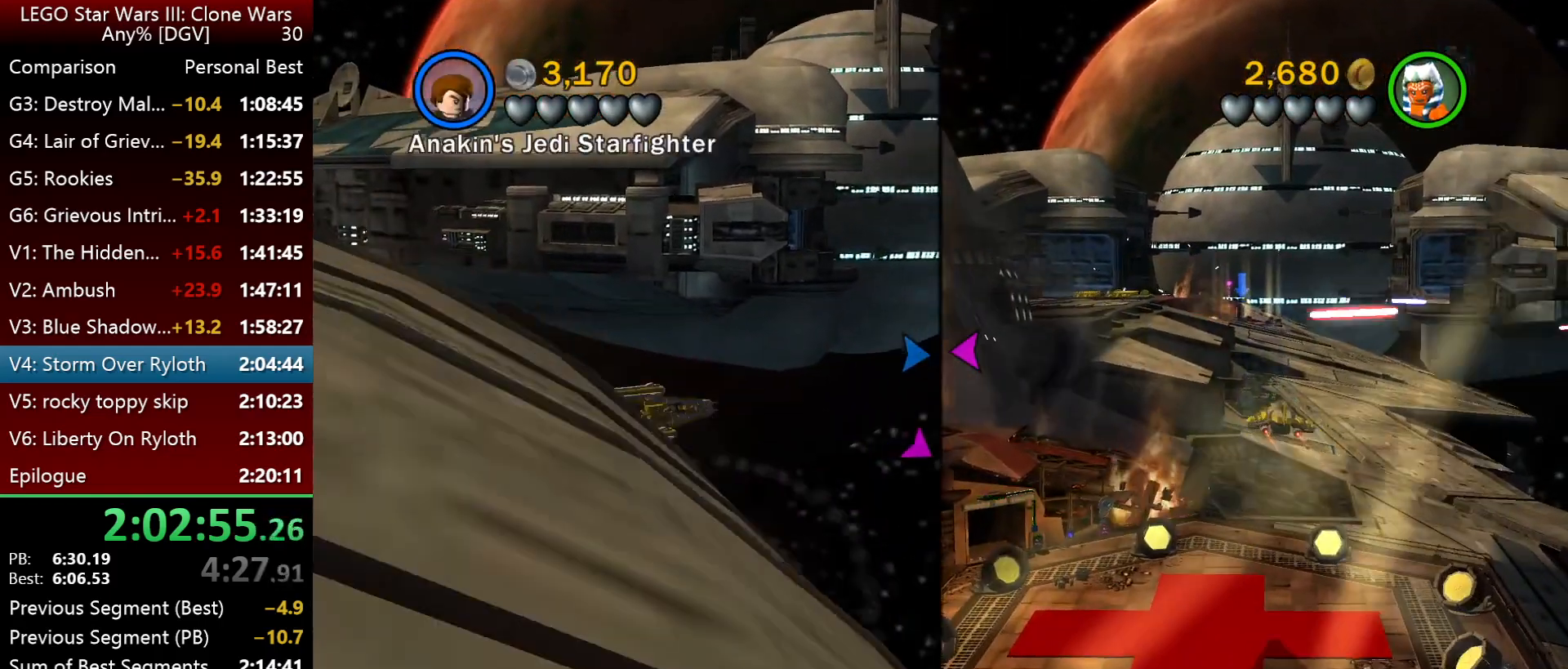
{"keys": ["j", "k"], "events": [[367, "l", "up"], [500, "j", "down"]]}
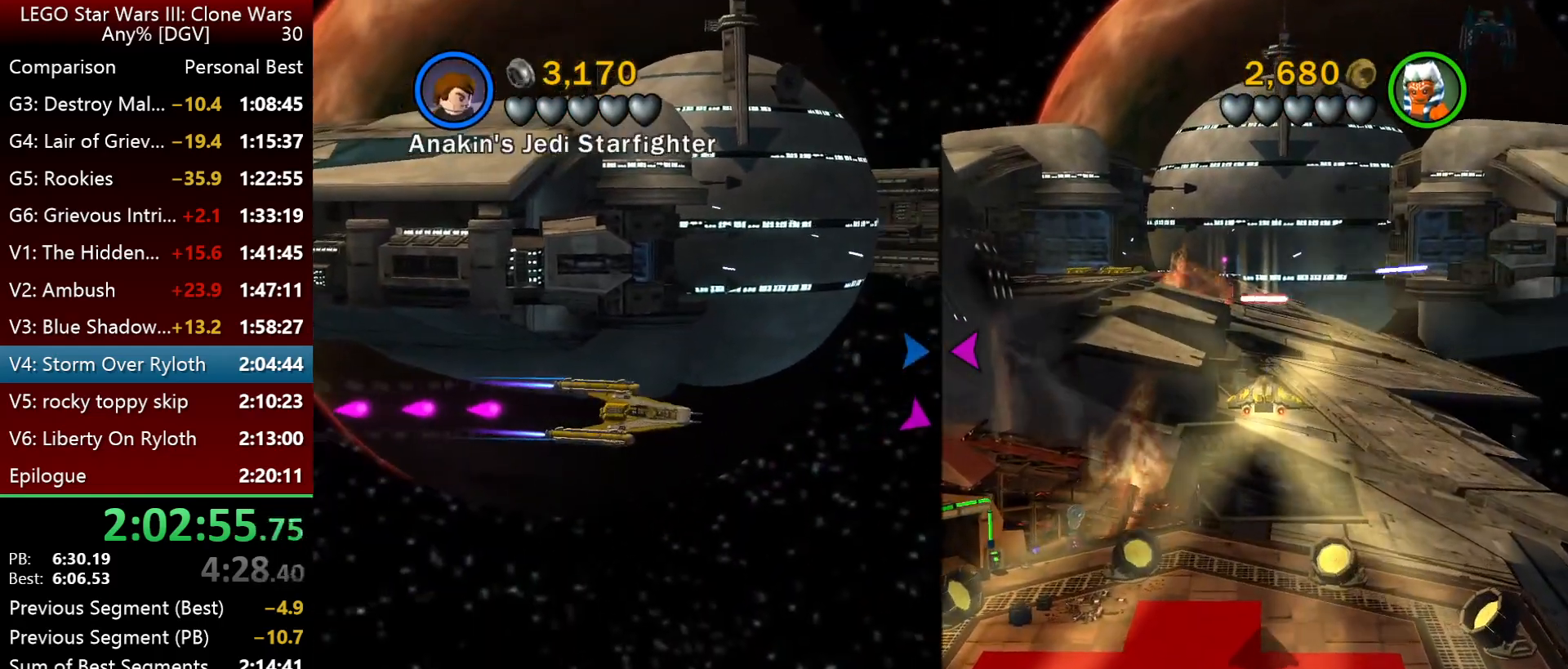
{"keys": ["k", "space"], "events": [[67, "space", "down"], [300, "j", "up"]]}
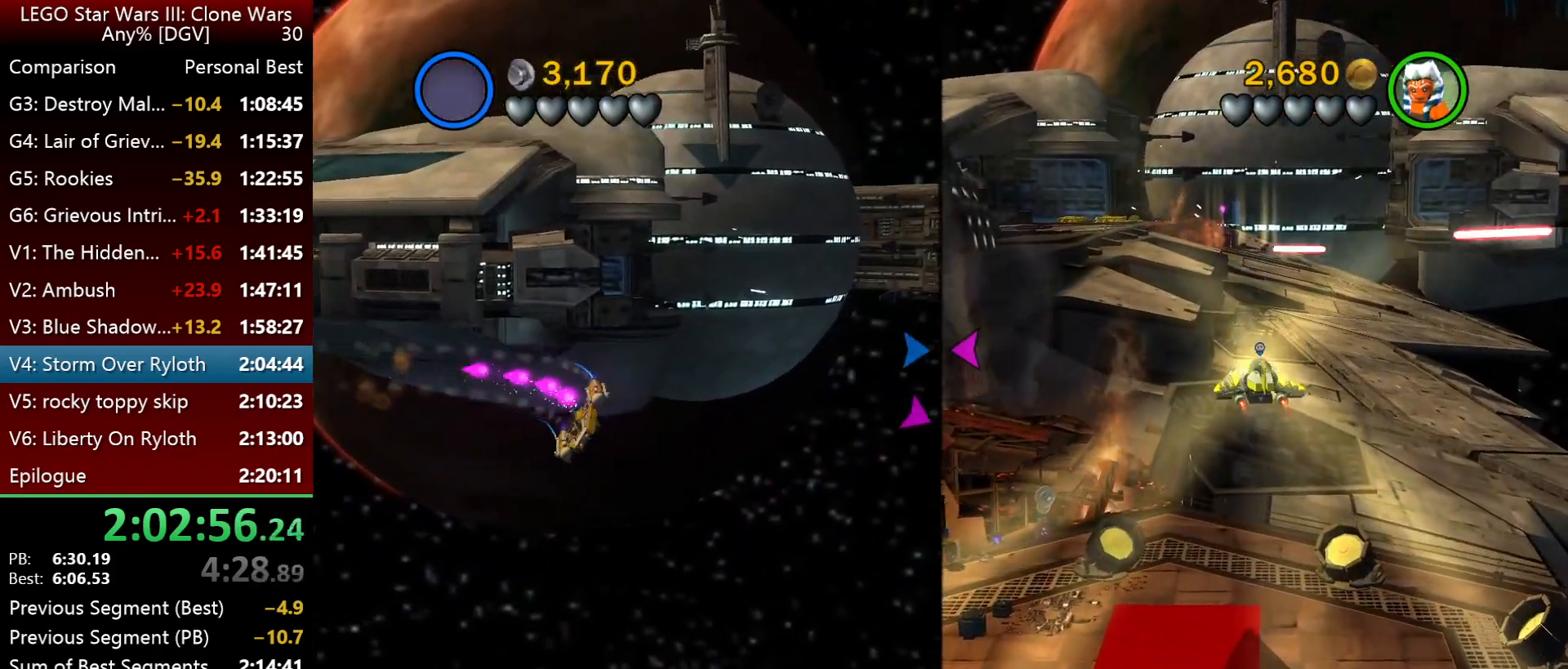
{"keys": ["k", "space"], "events": []}
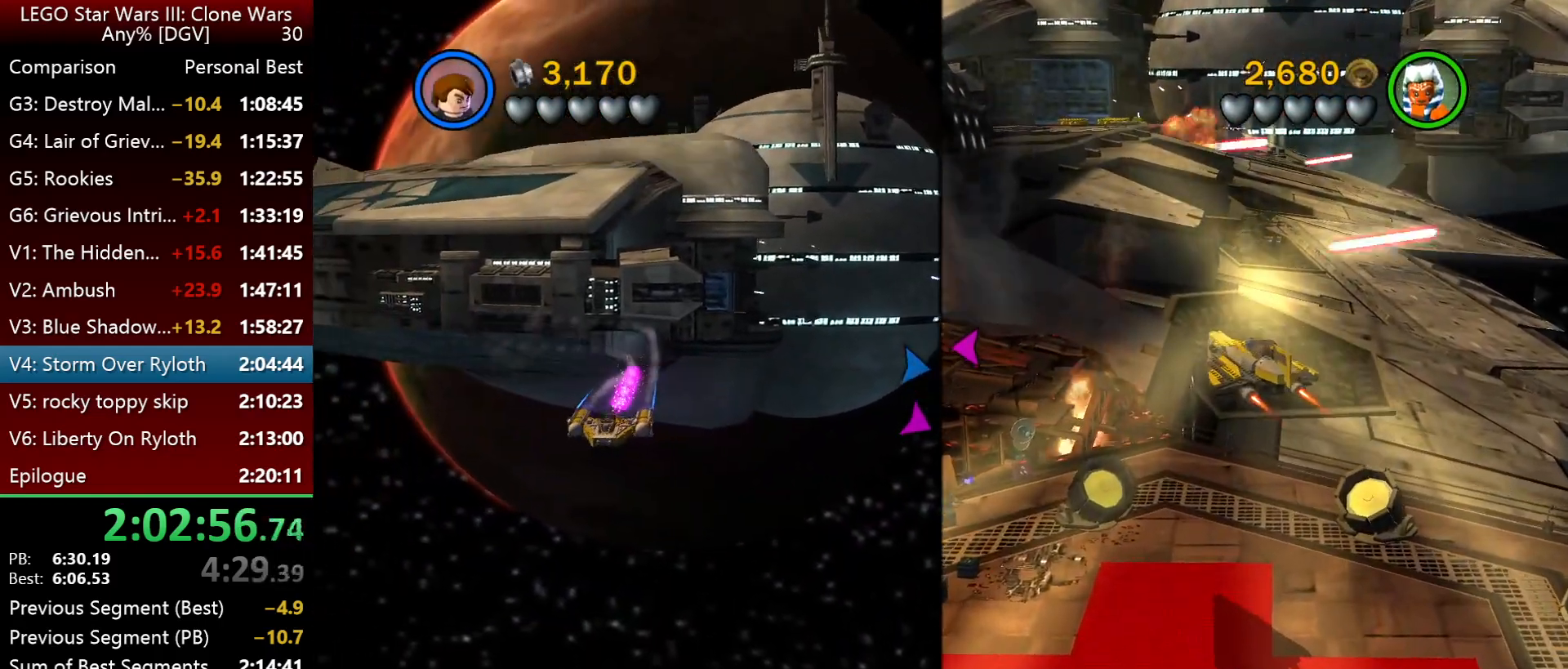
{"keys": ["k", "space"], "events": []}